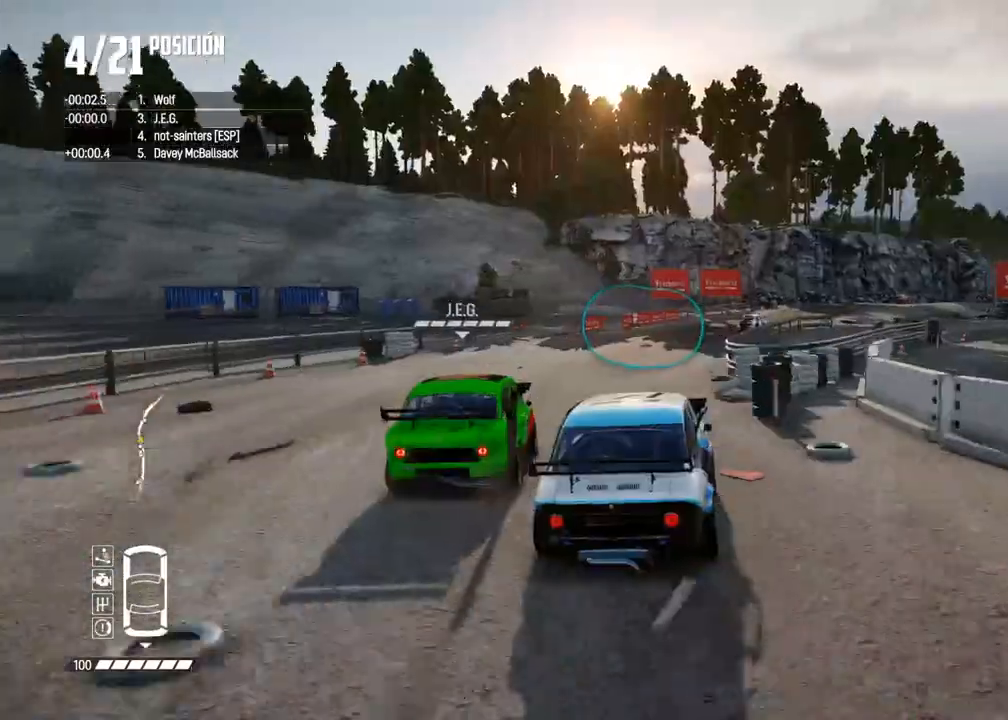
Gameplay with a controller (Xbox layout); each line is a JSON object with the inputs held at the frame after it. "events" lists button and stick changes between this image and that frame as [ms after this image, input, new state], when the widget could be followed in between. Not read: L3.
{"buttons": ["R2"], "left_stick": "right", "right_stick": "center", "events": [[17, "left_stick", "right"], [150, "left_stick", "center"], [433, "left_stick", "right"]]}
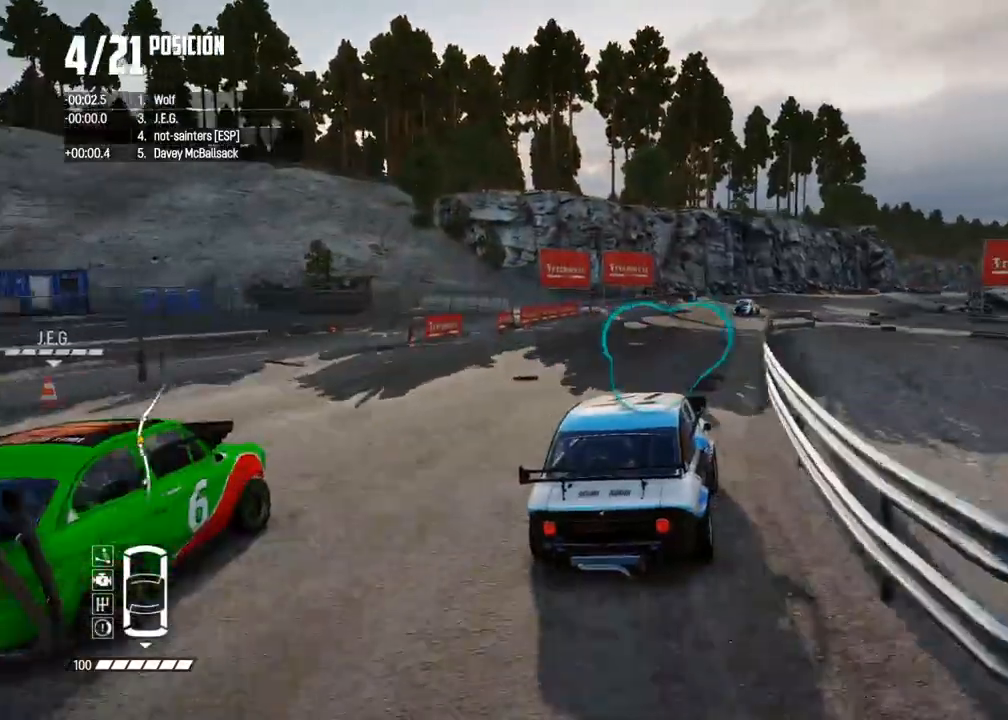
{"buttons": ["A", "R2"], "left_stick": "right", "right_stick": "center", "events": [[67, "left_stick", "center"], [283, "left_stick", "right"], [400, "left_stick", "center"], [467, "A", "down"], [467, "left_stick", "right"]]}
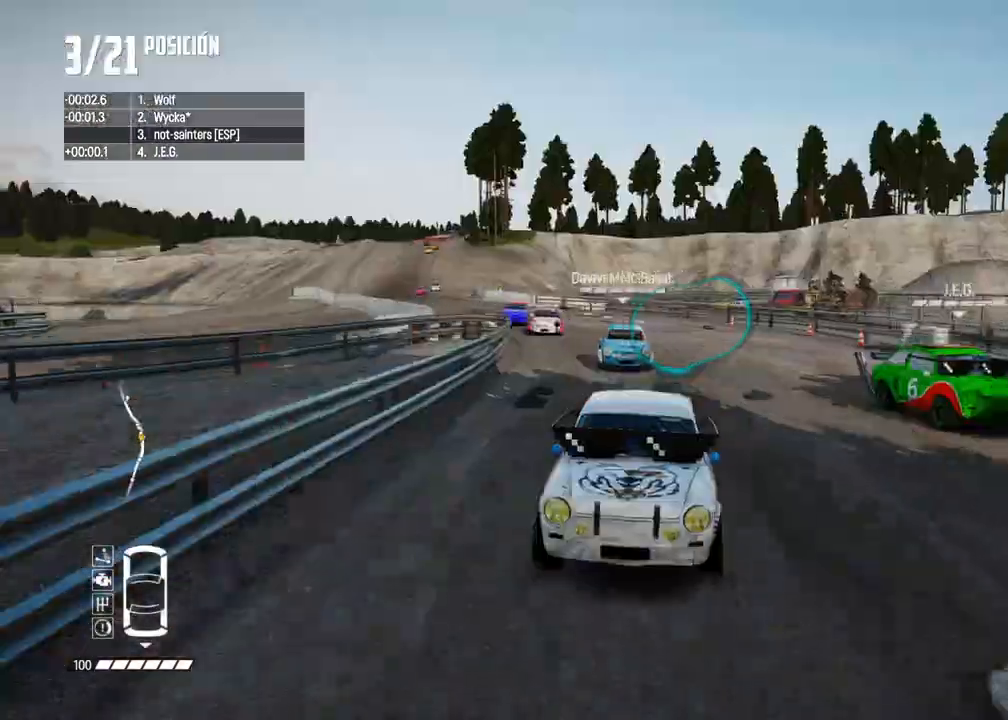
{"buttons": ["R2"], "left_stick": "right", "right_stick": "center", "events": [[100, "left_stick", "center"], [117, "A", "up"], [200, "left_stick", "right"], [300, "left_stick", "center"], [417, "left_stick", "right"]]}
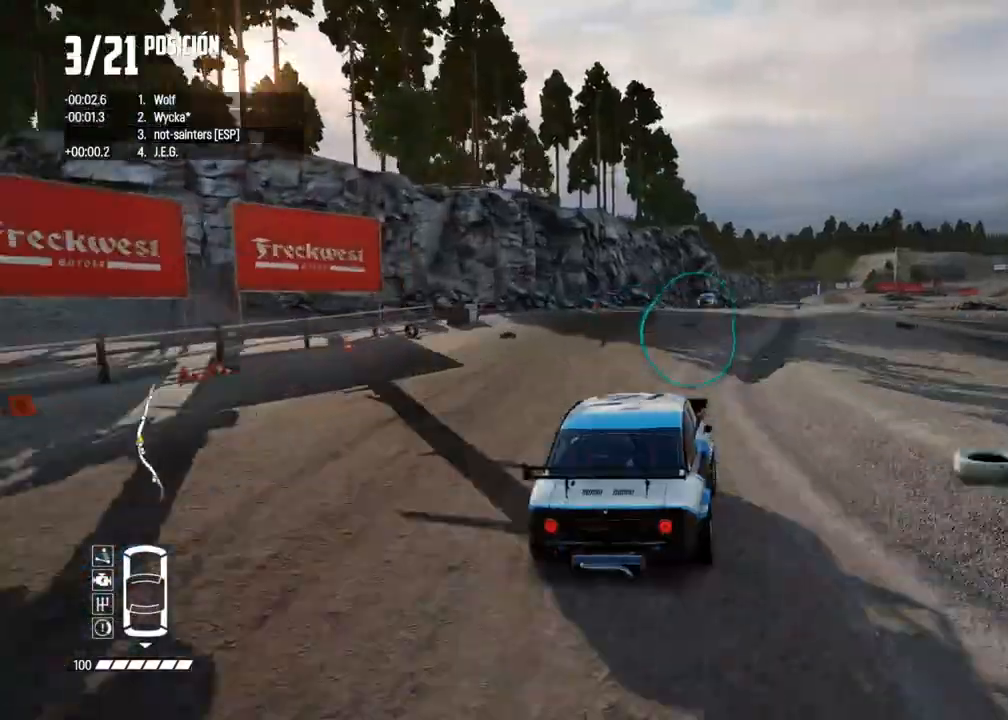
{"buttons": ["R2"], "left_stick": "center", "right_stick": "center", "events": [[33, "left_stick", "center"], [150, "left_stick", "right"], [283, "left_stick", "center"]]}
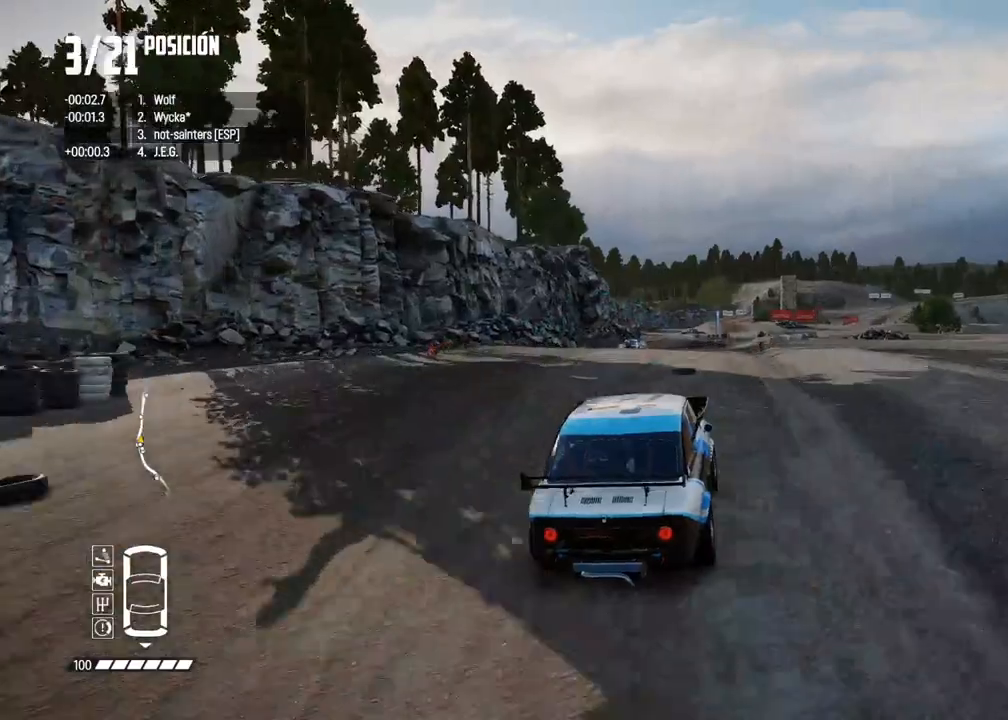
{"buttons": ["R2"], "left_stick": "left", "right_stick": "center", "events": [[367, "left_stick", "left"]]}
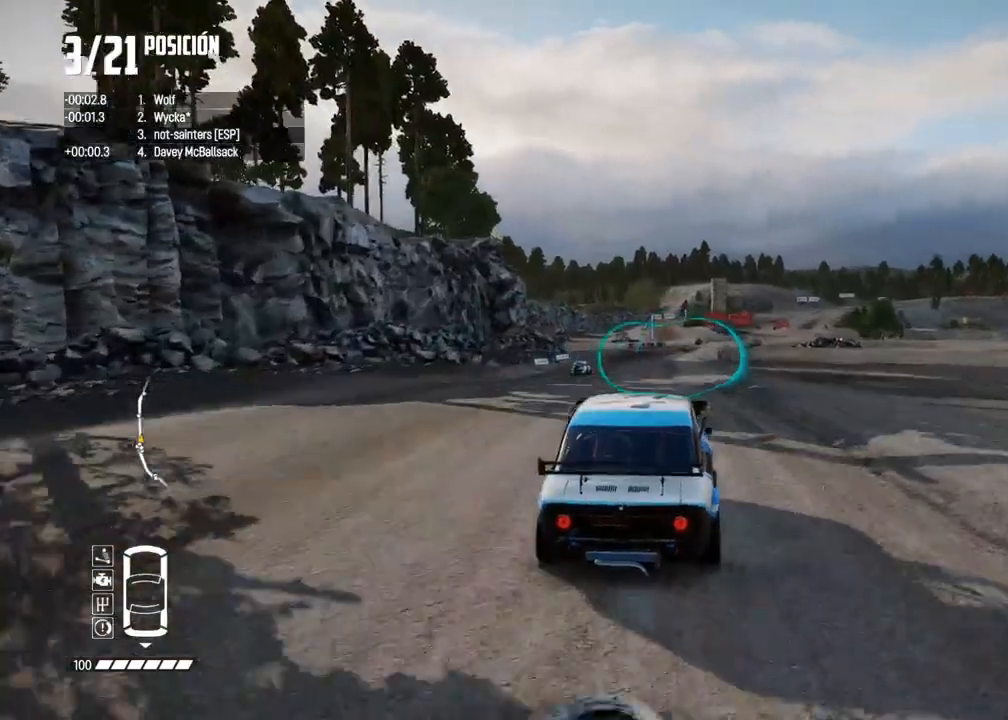
{"buttons": ["A", "R2"], "left_stick": "center", "right_stick": "center", "events": [[50, "left_stick", "center"], [433, "A", "down"]]}
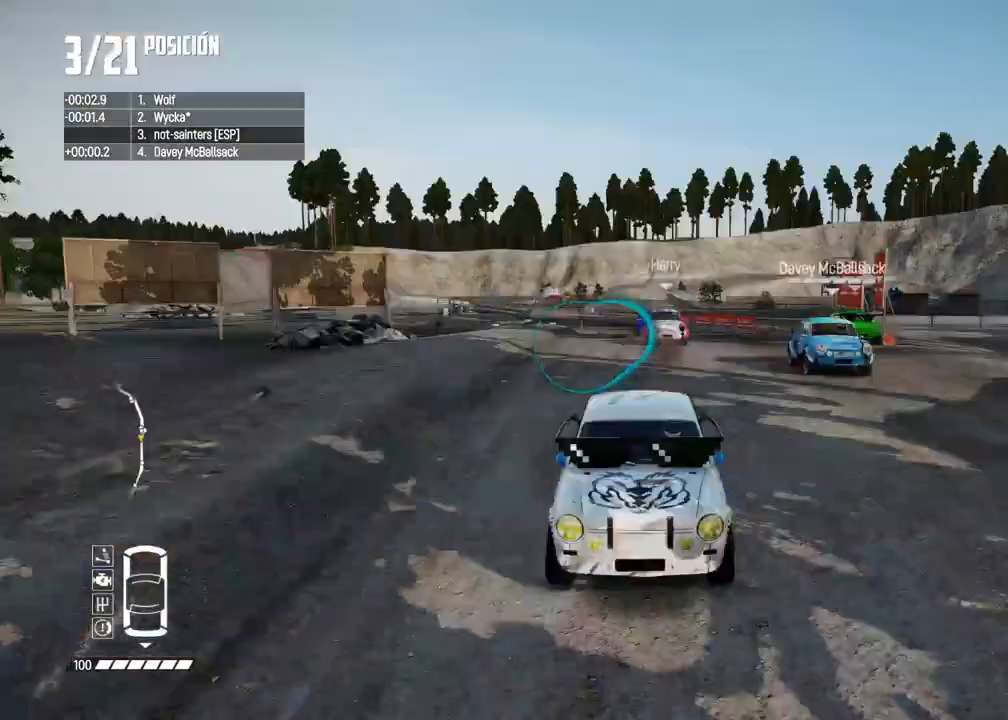
{"buttons": ["R2"], "left_stick": "center", "right_stick": "center", "events": [[117, "A", "up"]]}
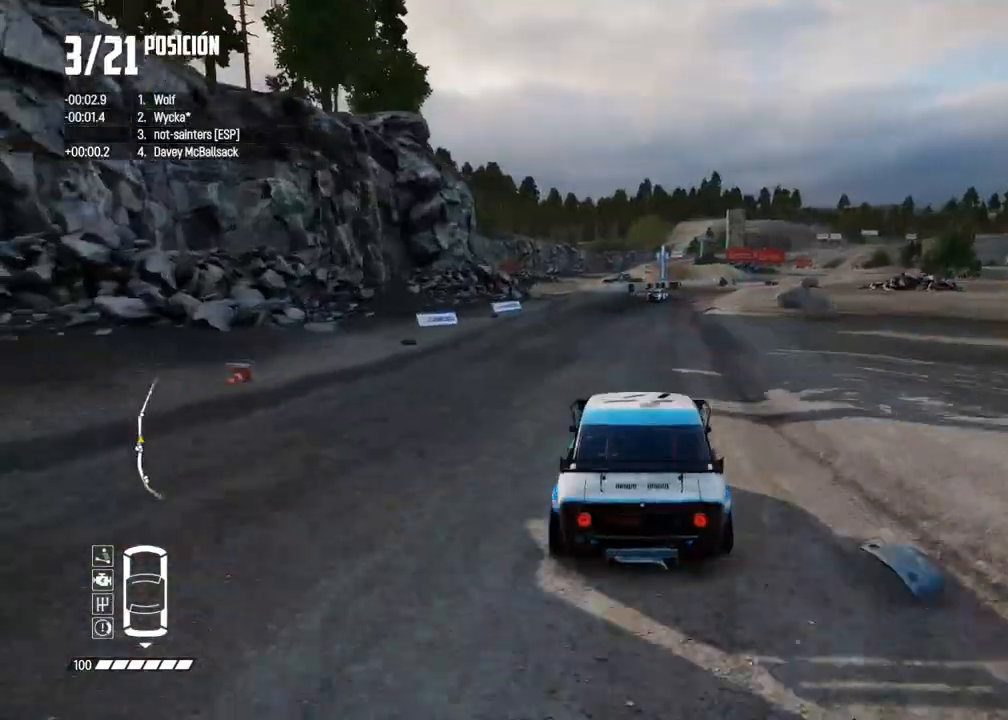
{"buttons": ["R2"], "left_stick": "right", "right_stick": "center", "events": [[17, "left_stick", "right"], [133, "left_stick", "center"], [333, "left_stick", "right"]]}
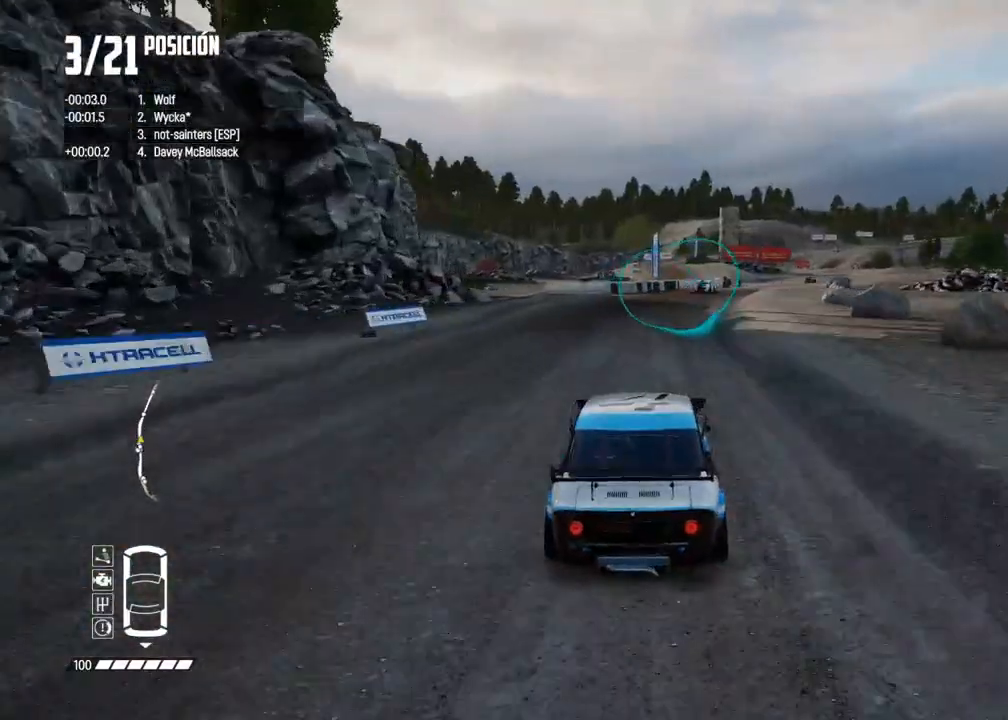
{"buttons": ["A", "R2"], "left_stick": "center", "right_stick": "center", "events": [[133, "left_stick", "center"], [233, "right_stick", "up"], [250, "R1", "down"], [283, "R1", "up"], [317, "right_stick", "center"], [467, "A", "down"]]}
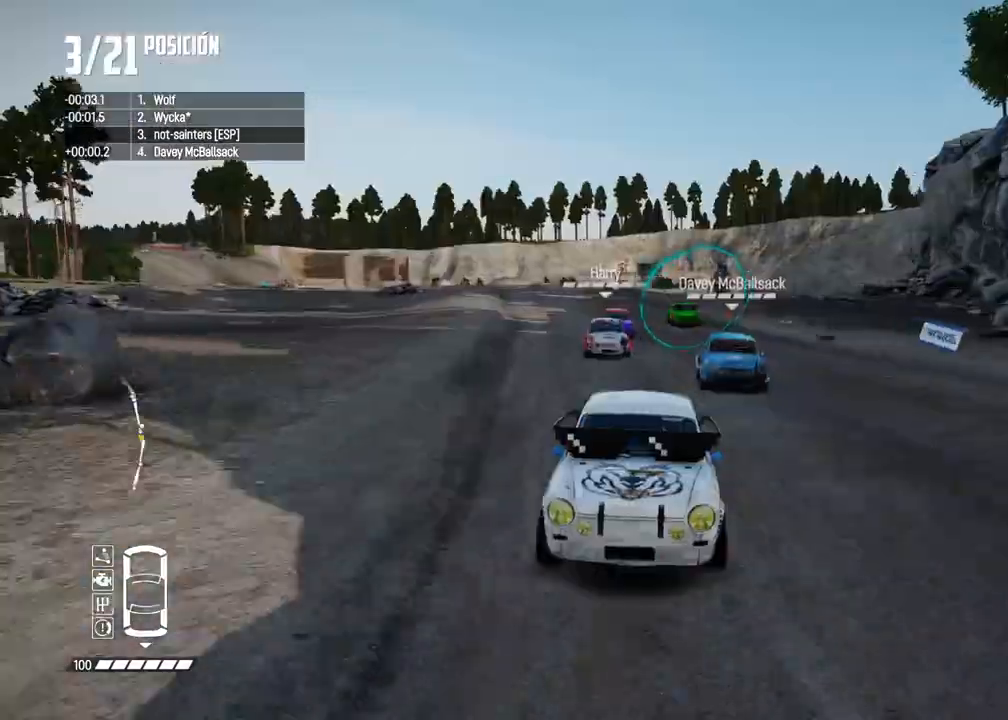
{"buttons": ["R2"], "left_stick": "right", "right_stick": "center", "events": [[117, "A", "up"], [250, "left_stick", "right"], [417, "left_stick", "center"], [500, "left_stick", "right"]]}
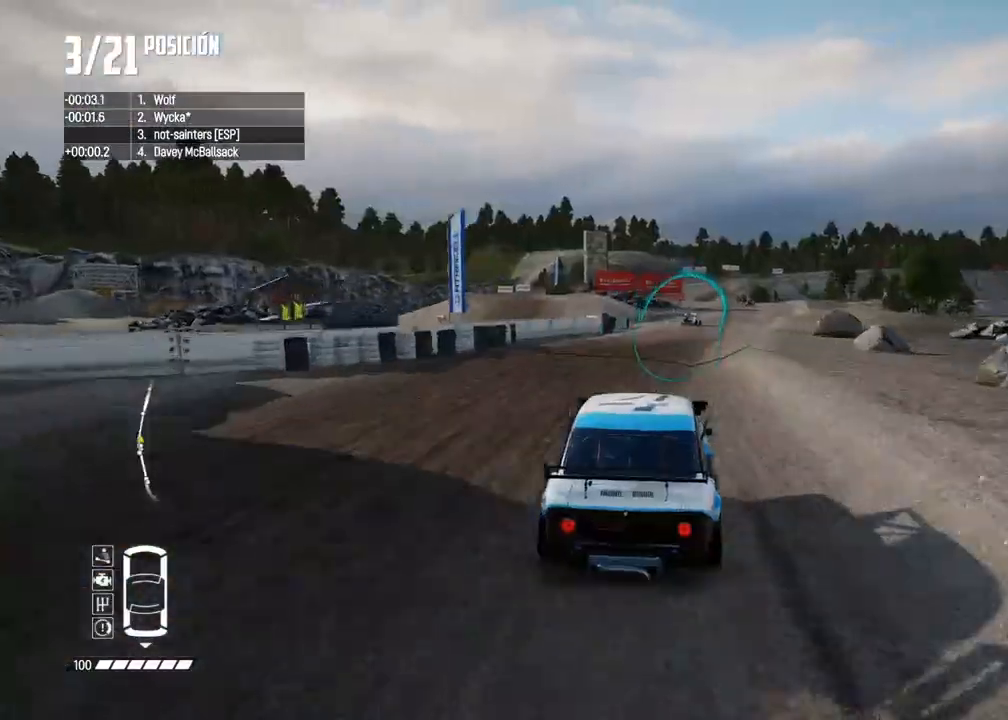
{"buttons": ["R2"], "left_stick": "center", "right_stick": "center", "events": [[133, "left_stick", "center"], [200, "left_stick", "right"], [317, "left_stick", "center"]]}
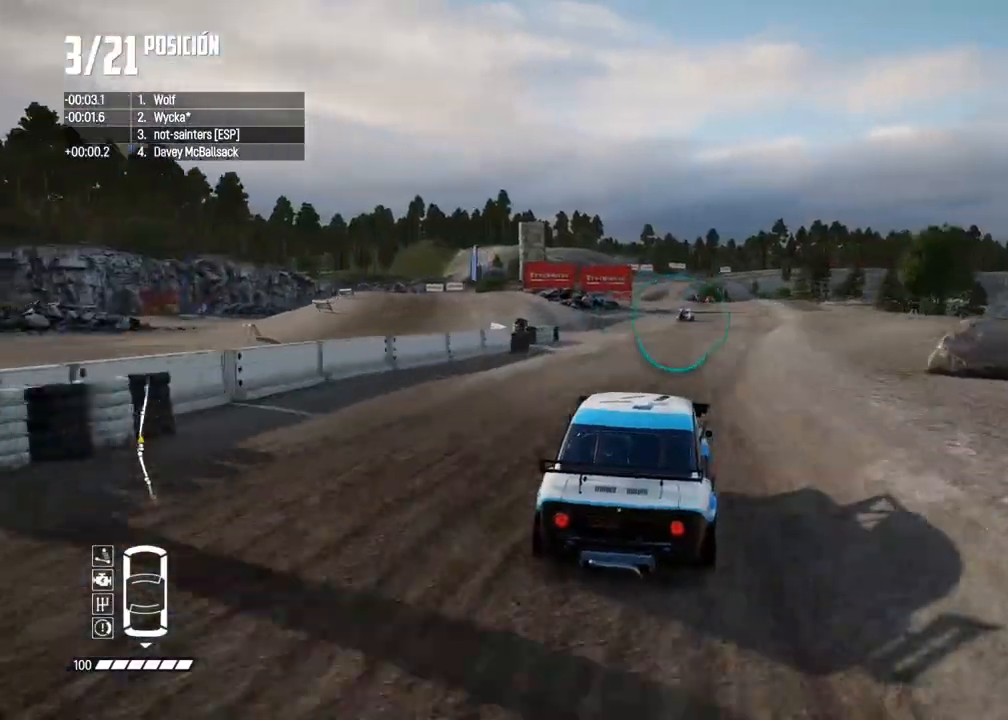
{"buttons": ["R2"], "left_stick": "center", "right_stick": "center", "events": [[333, "left_stick", "right"], [417, "left_stick", "center"]]}
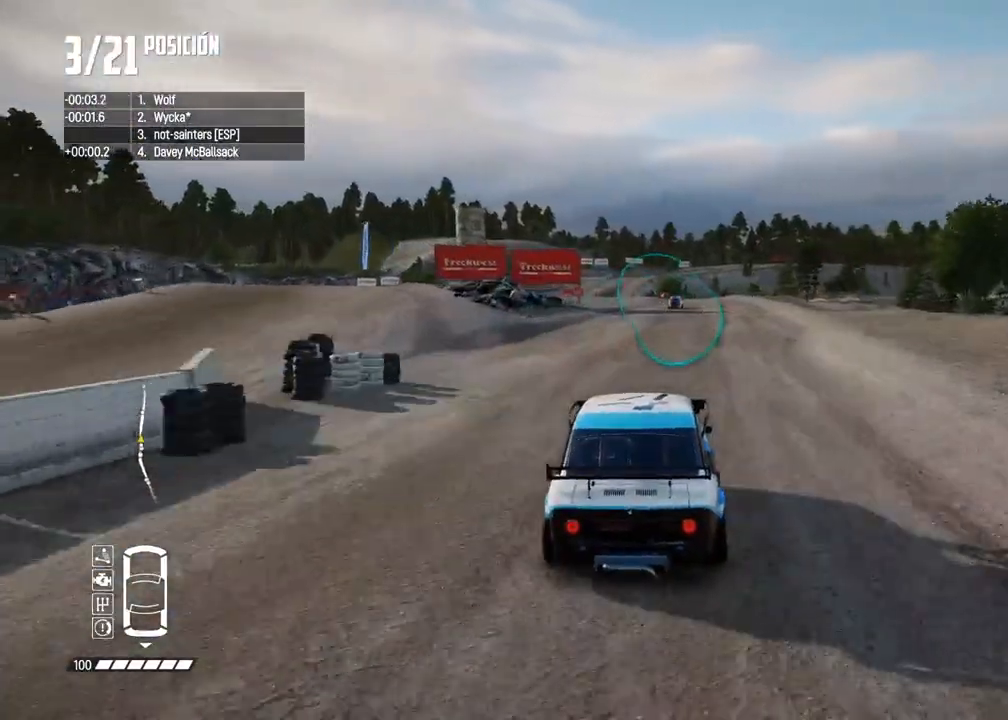
{"buttons": ["R2"], "left_stick": "center", "right_stick": "center", "events": [[317, "left_stick", "right"], [483, "left_stick", "center"]]}
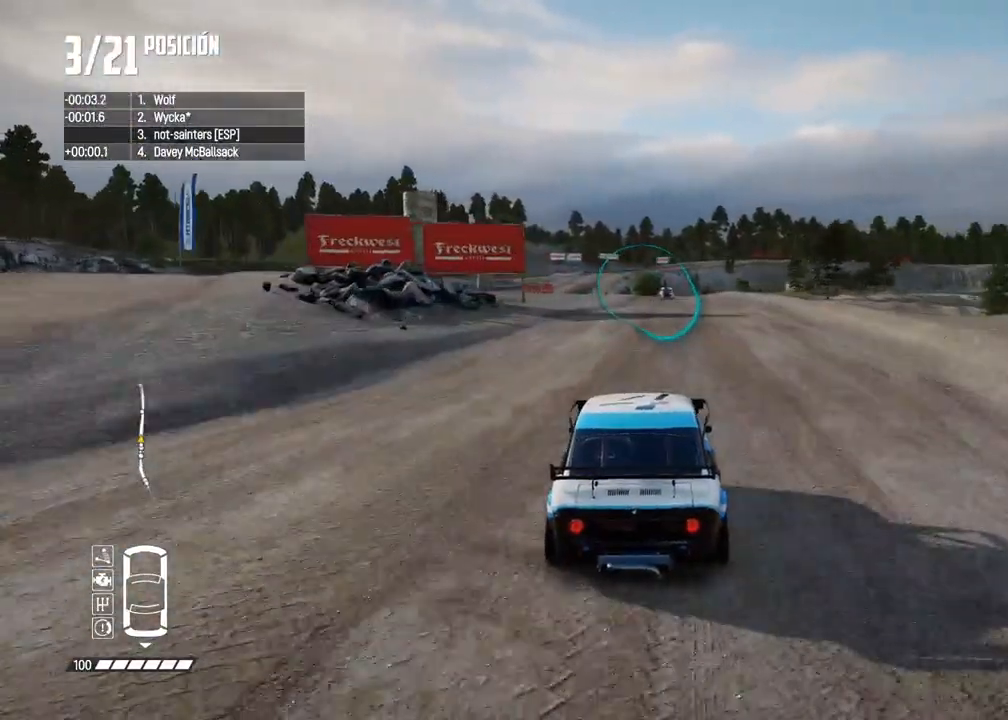
{"buttons": ["R2"], "left_stick": "center", "right_stick": "center", "events": []}
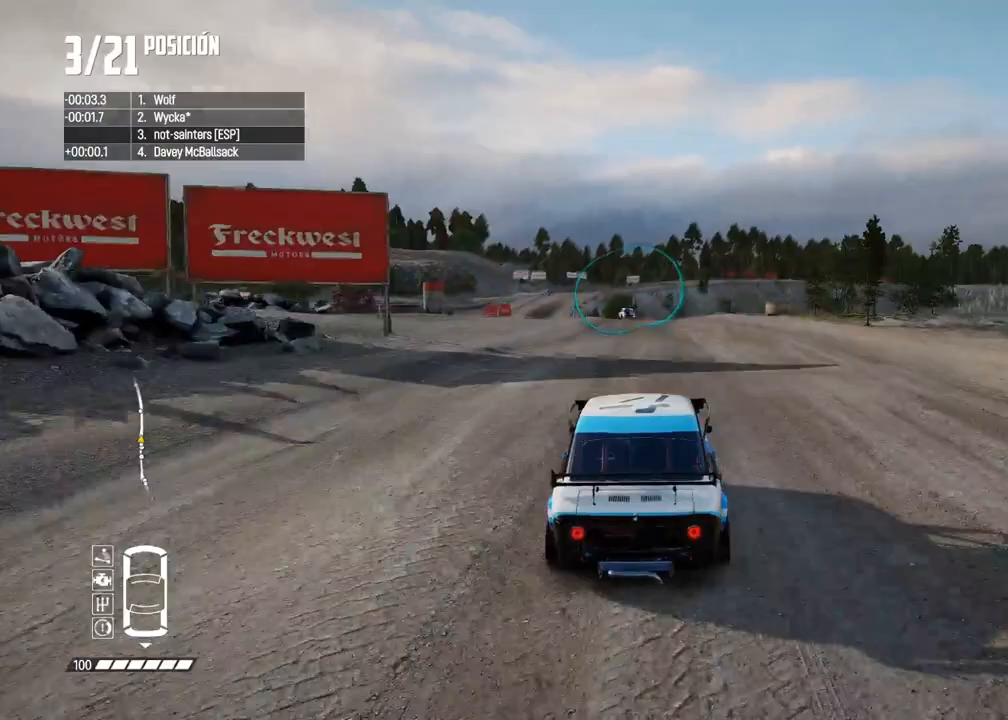
{"buttons": ["R2"], "left_stick": "center", "right_stick": "center", "events": [[283, "left_stick", "left"], [417, "left_stick", "center"]]}
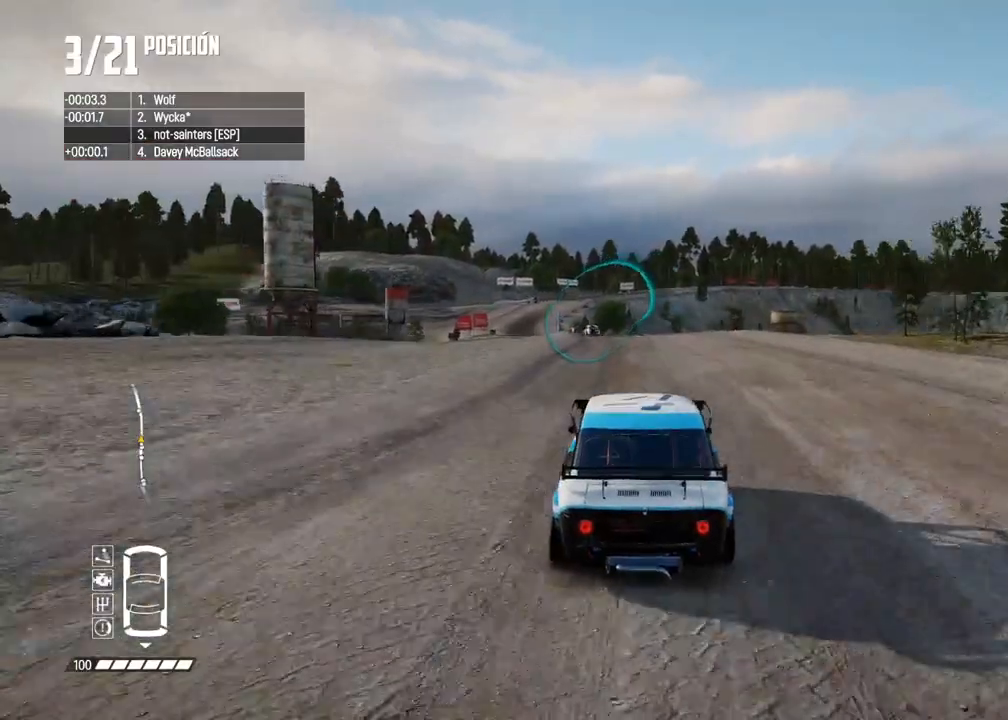
{"buttons": ["R2"], "left_stick": "left", "right_stick": "center", "events": [[50, "left_stick", "left"], [183, "left_stick", "center"], [250, "left_stick", "left"], [383, "left_stick", "center"], [483, "left_stick", "left"]]}
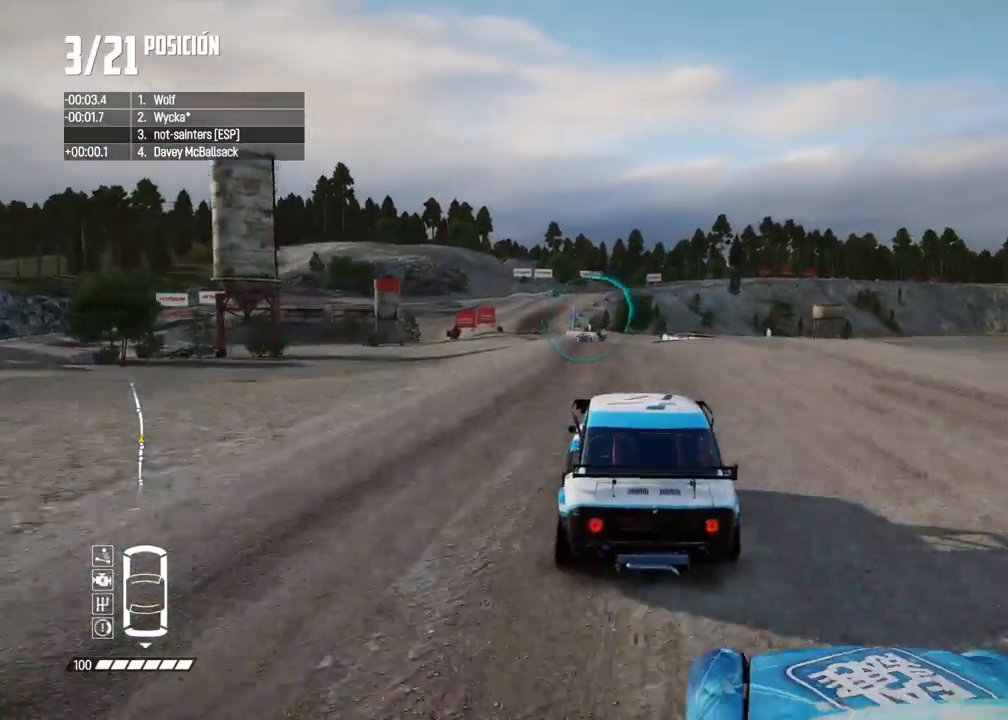
{"buttons": ["R2"], "left_stick": "left", "right_stick": "center", "events": [[117, "left_stick", "center"], [417, "left_stick", "left"]]}
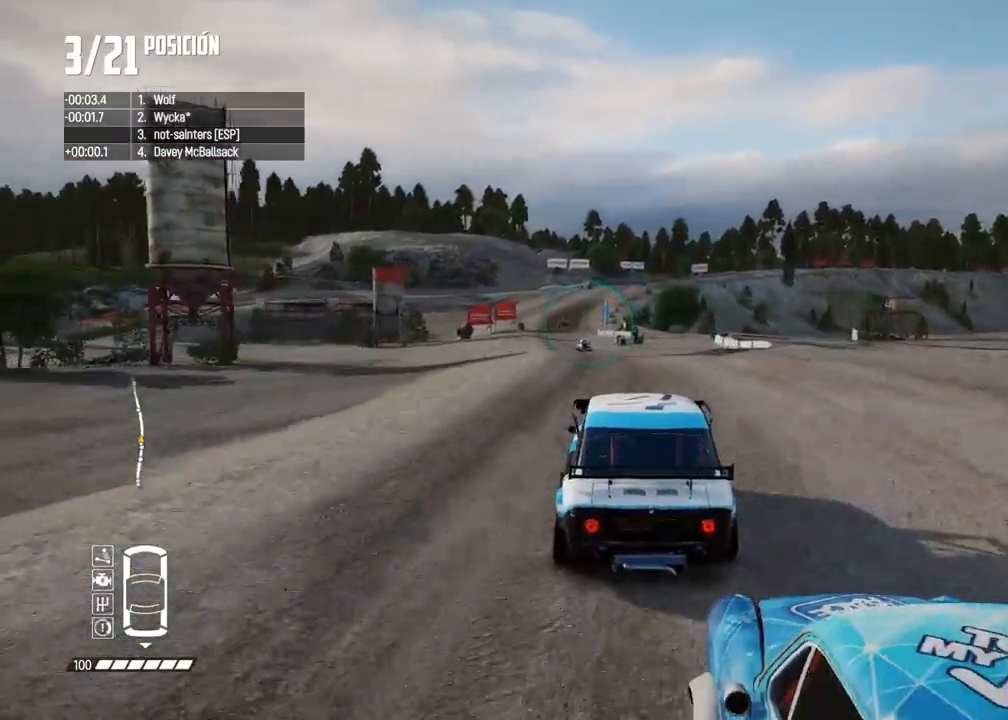
{"buttons": ["R2"], "left_stick": "center", "right_stick": "center", "events": [[150, "left_stick", "center"]]}
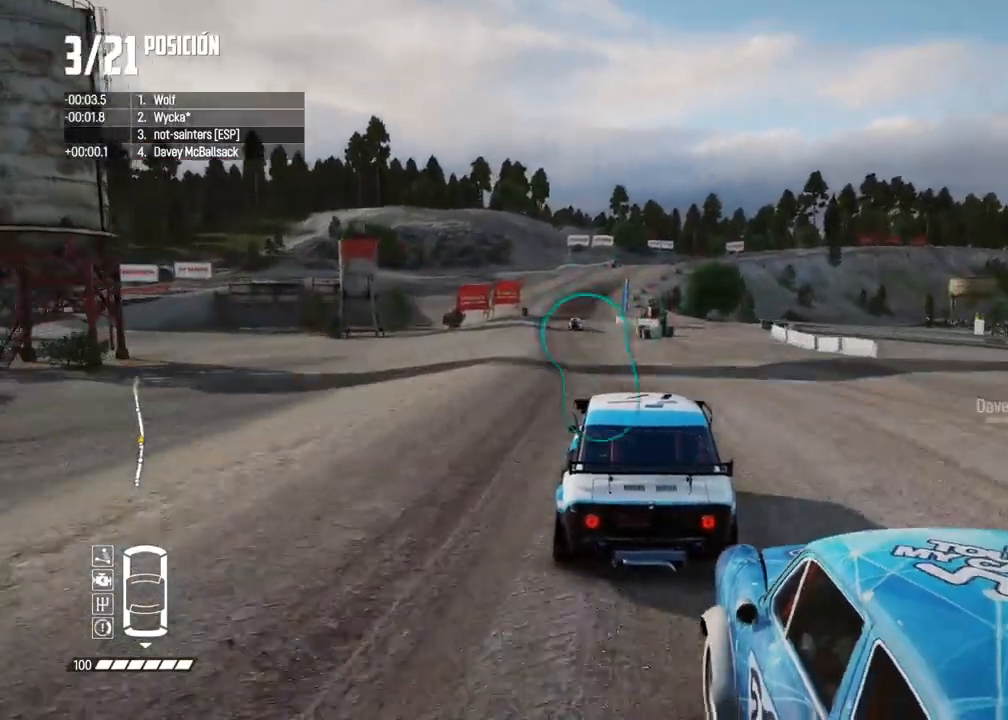
{"buttons": ["R2"], "left_stick": "center", "right_stick": "center", "events": [[33, "left_stick", "left"], [167, "left_stick", "center"], [350, "left_stick", "left"], [483, "left_stick", "center"]]}
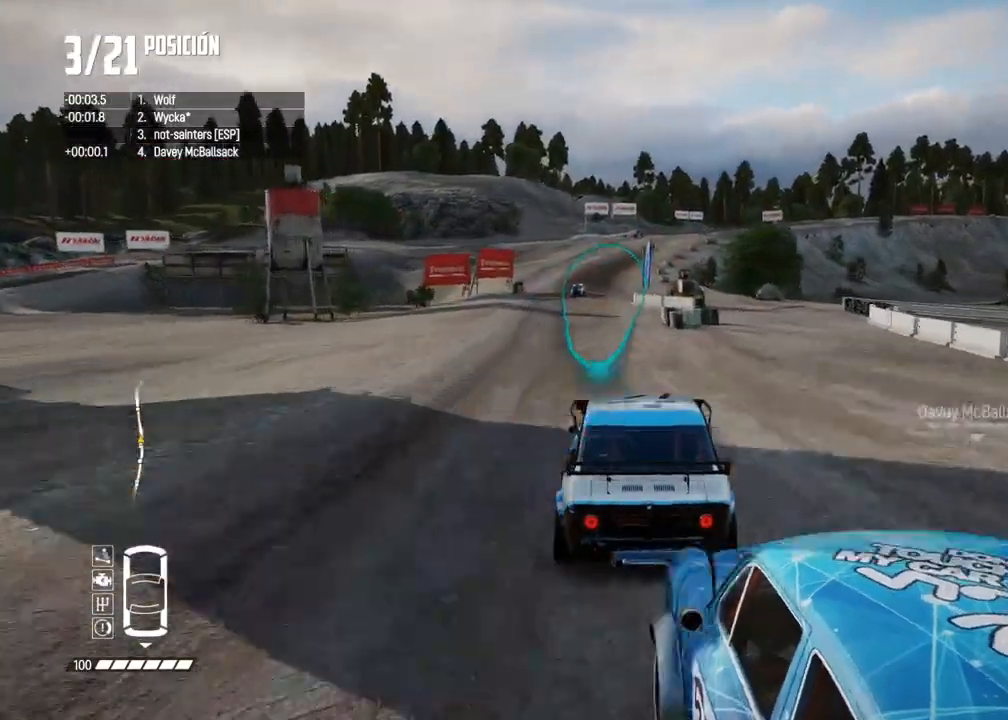
{"buttons": ["R2"], "left_stick": "center", "right_stick": "center", "events": [[83, "left_stick", "left"], [233, "left_stick", "center"], [283, "left_stick", "left"], [400, "left_stick", "center"]]}
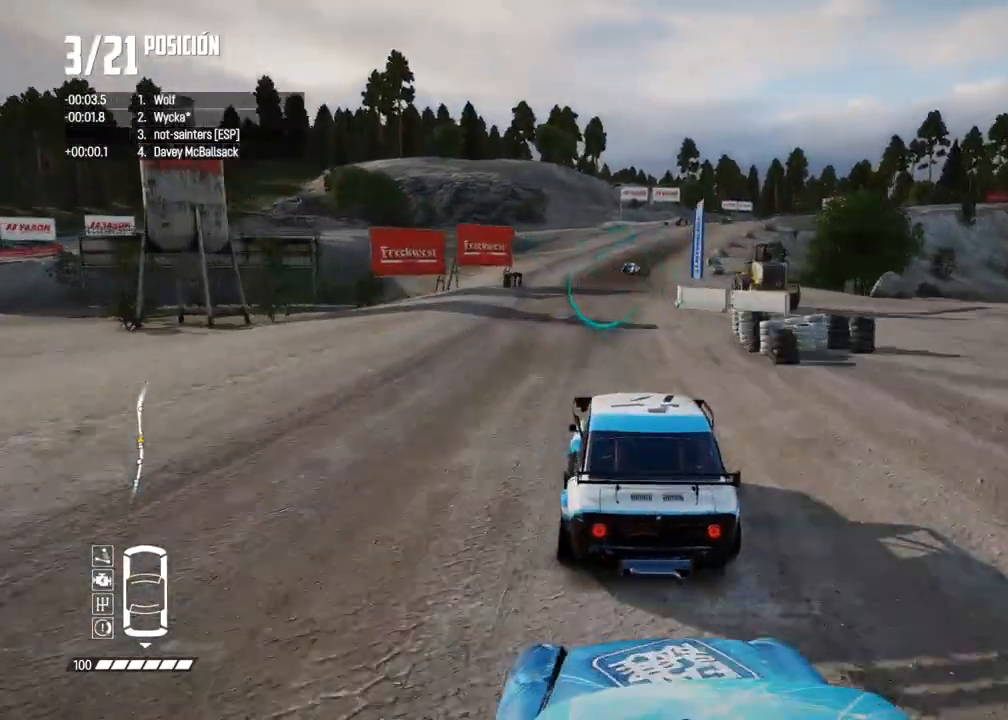
{"buttons": ["R2"], "left_stick": "right", "right_stick": "center", "events": [[267, "left_stick", "right"], [400, "left_stick", "center"], [500, "left_stick", "right"]]}
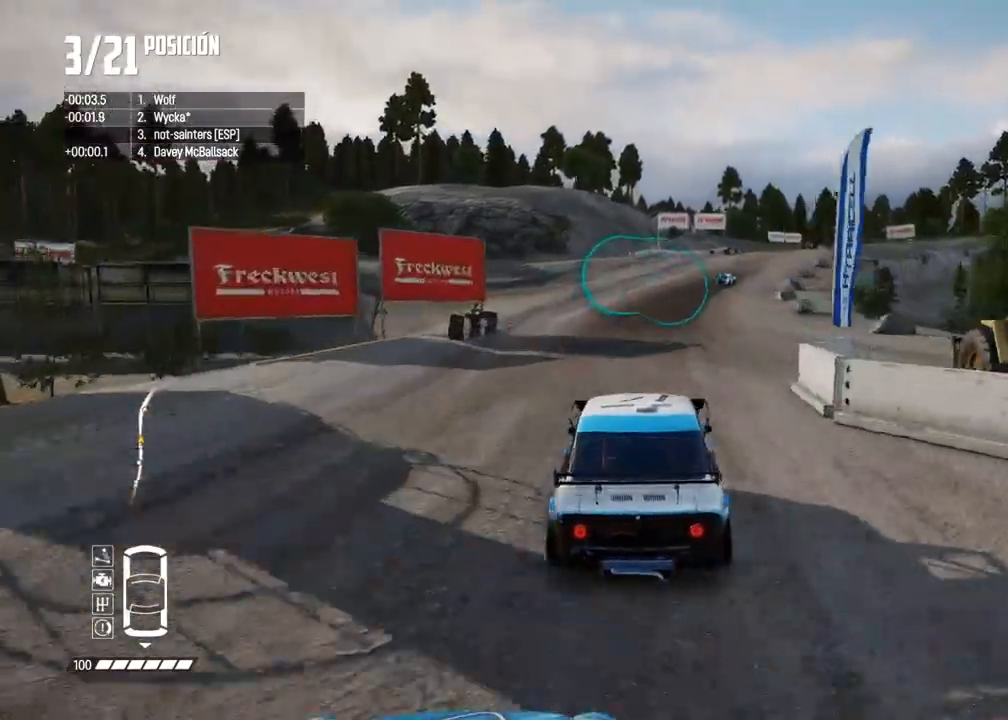
{"buttons": ["R2"], "left_stick": "right", "right_stick": "center", "events": [[167, "left_stick", "center"], [233, "left_stick", "right"], [367, "left_stick", "center"], [500, "left_stick", "right"]]}
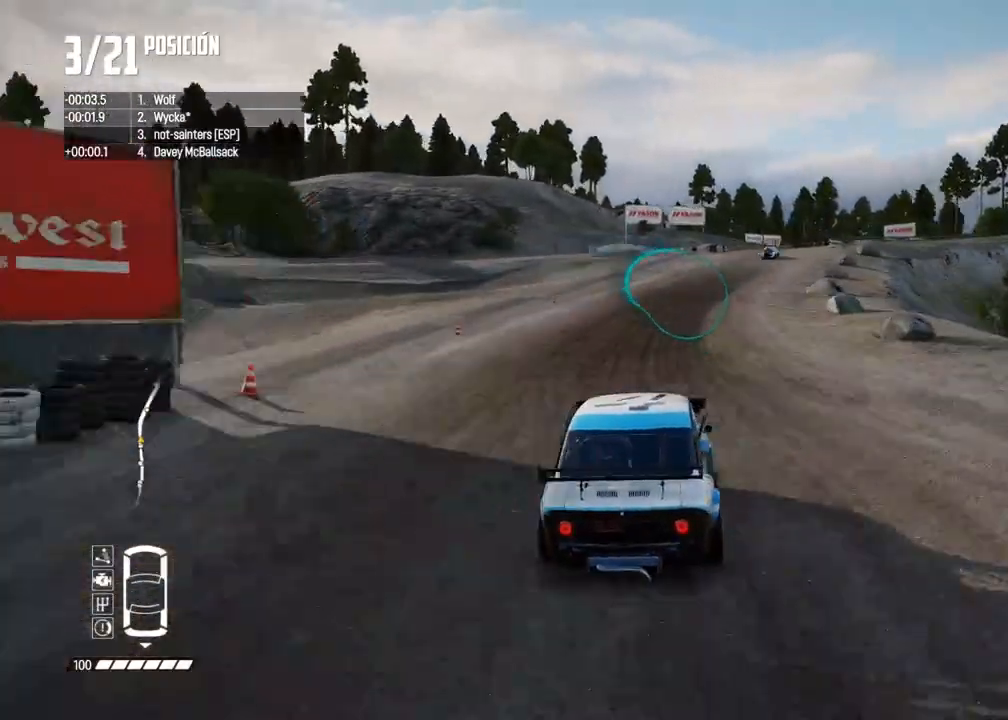
{"buttons": ["R2"], "left_stick": "right", "right_stick": "center", "events": [[283, "left_stick", "center"], [433, "left_stick", "right"]]}
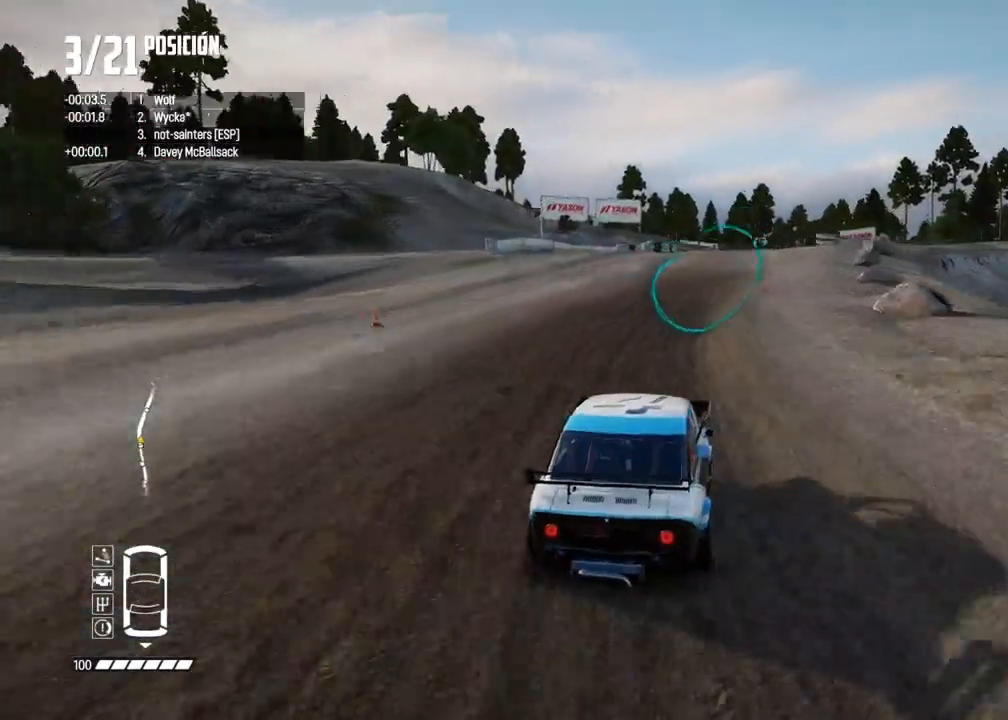
{"buttons": ["R2"], "left_stick": "right", "right_stick": "center", "events": [[100, "left_stick", "center"], [200, "left_stick", "right"], [300, "left_stick", "center"], [433, "left_stick", "right"]]}
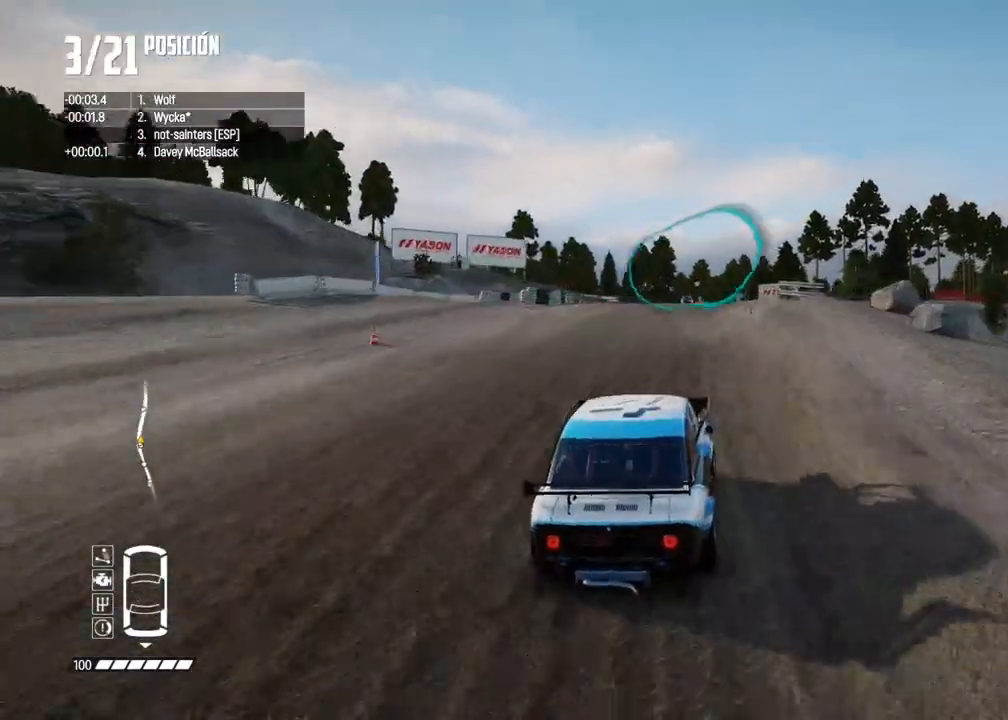
{"buttons": ["R2"], "left_stick": "center", "right_stick": "center", "events": [[67, "left_stick", "center"], [400, "left_stick", "left"], [500, "left_stick", "center"]]}
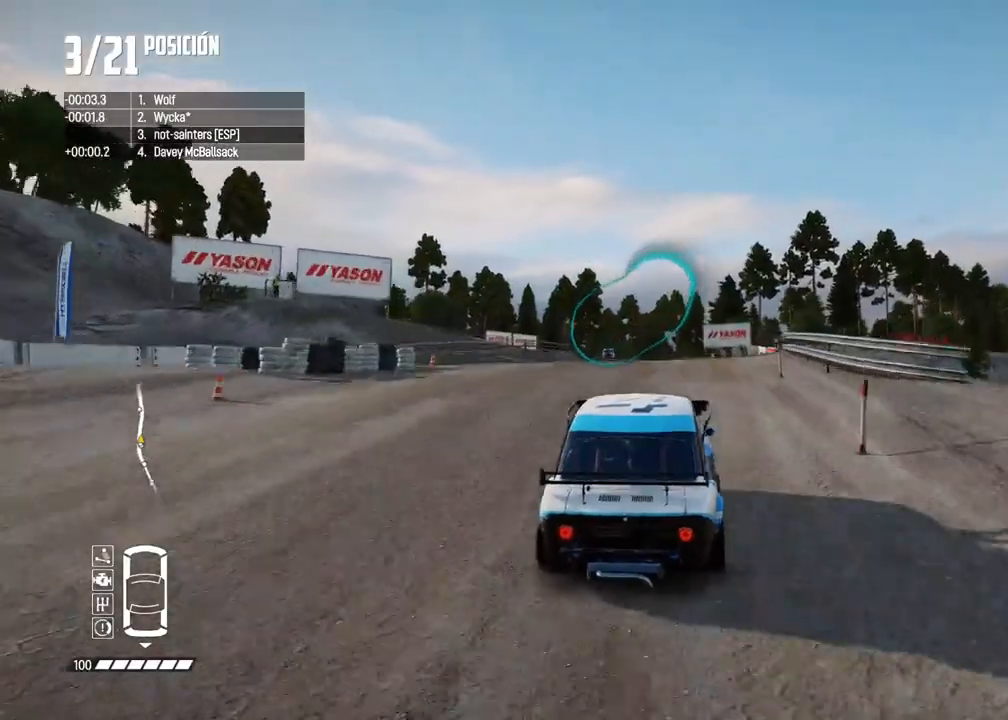
{"buttons": [], "left_stick": "left", "right_stick": "center", "events": [[67, "left_stick", "left"], [200, "left_stick", "center"], [283, "left_stick", "left"], [367, "R2", "up"]]}
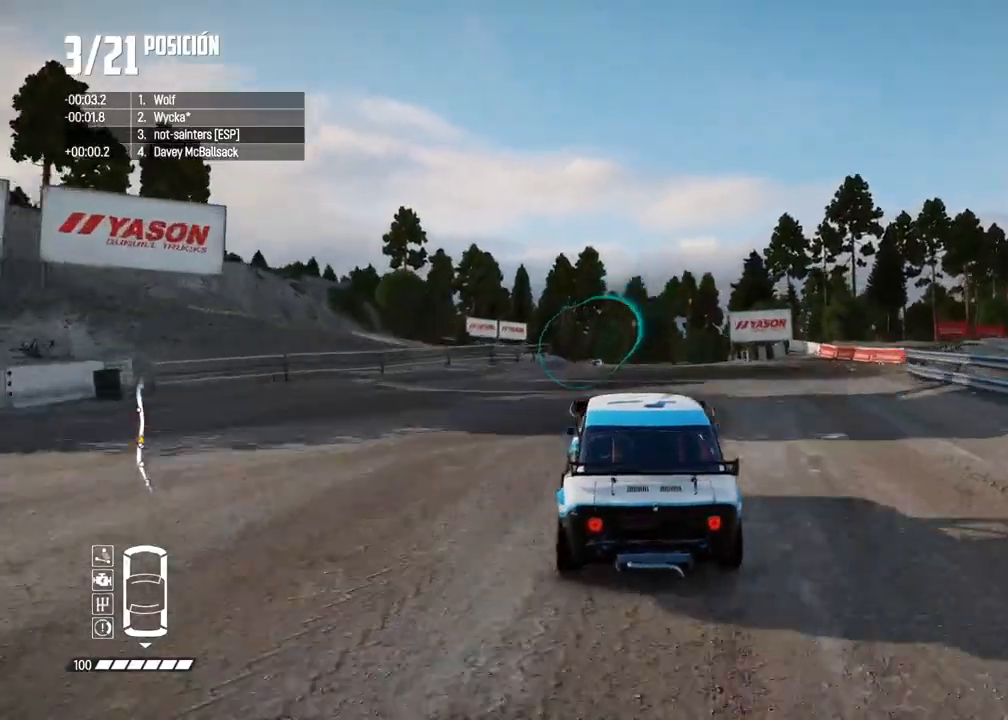
{"buttons": ["R2"], "left_stick": "center", "right_stick": "center", "events": [[33, "left_stick", "center"], [83, "R2", "down"], [267, "R2", "up"], [467, "R2", "down"]]}
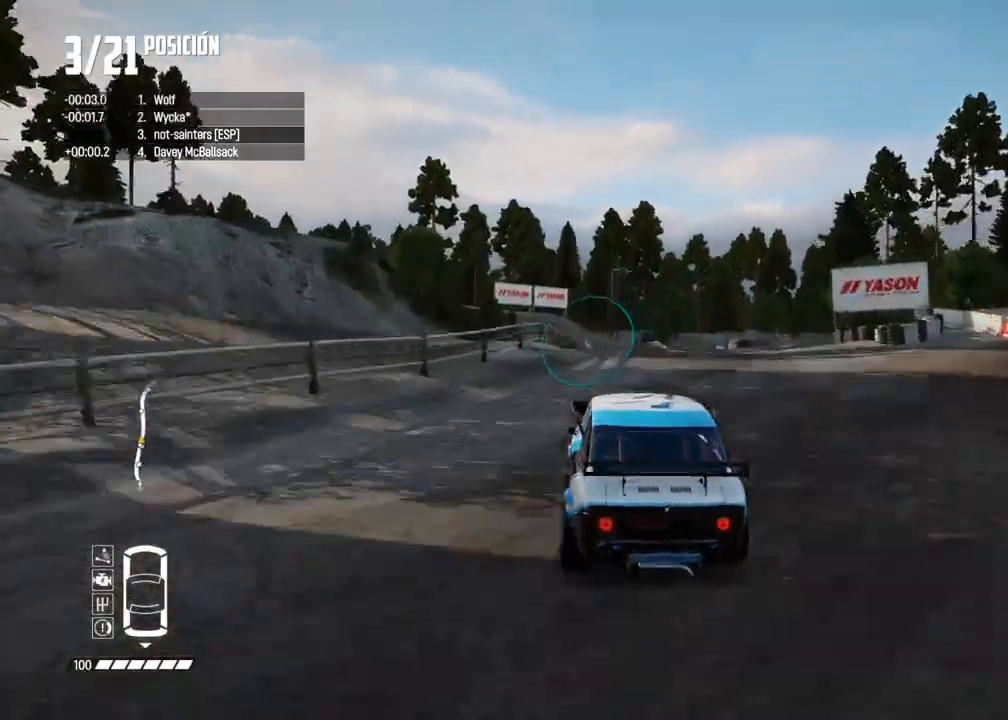
{"buttons": [], "left_stick": "right", "right_stick": "center", "events": [[117, "R2", "up"], [233, "left_stick", "right"]]}
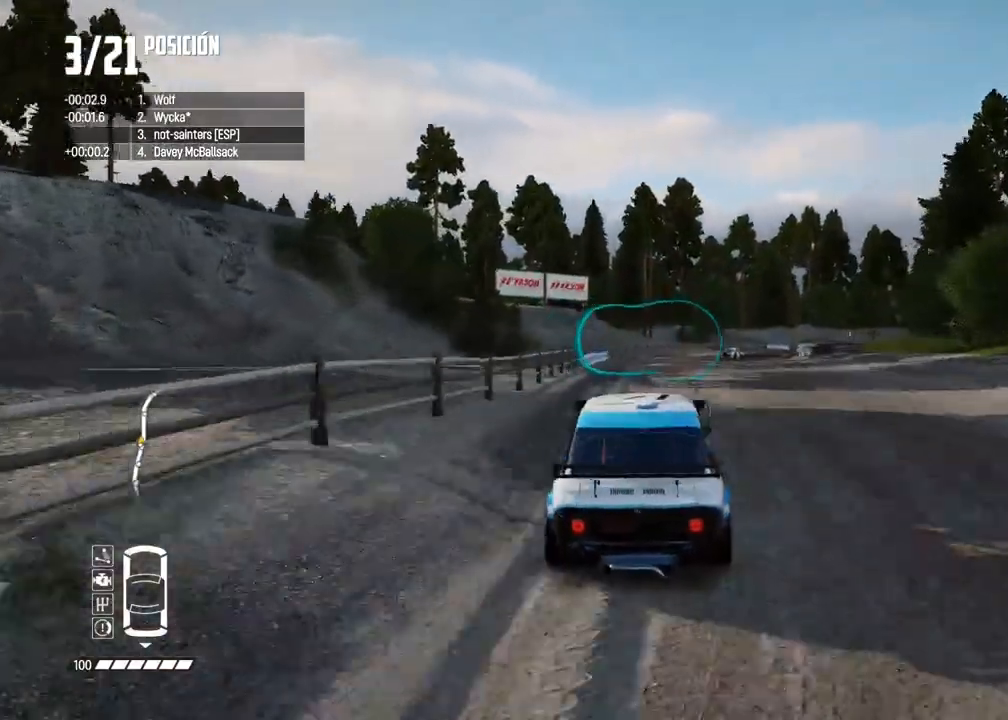
{"buttons": ["R2"], "left_stick": "center", "right_stick": "center", "events": [[267, "left_stick", "center"], [417, "R2", "down"]]}
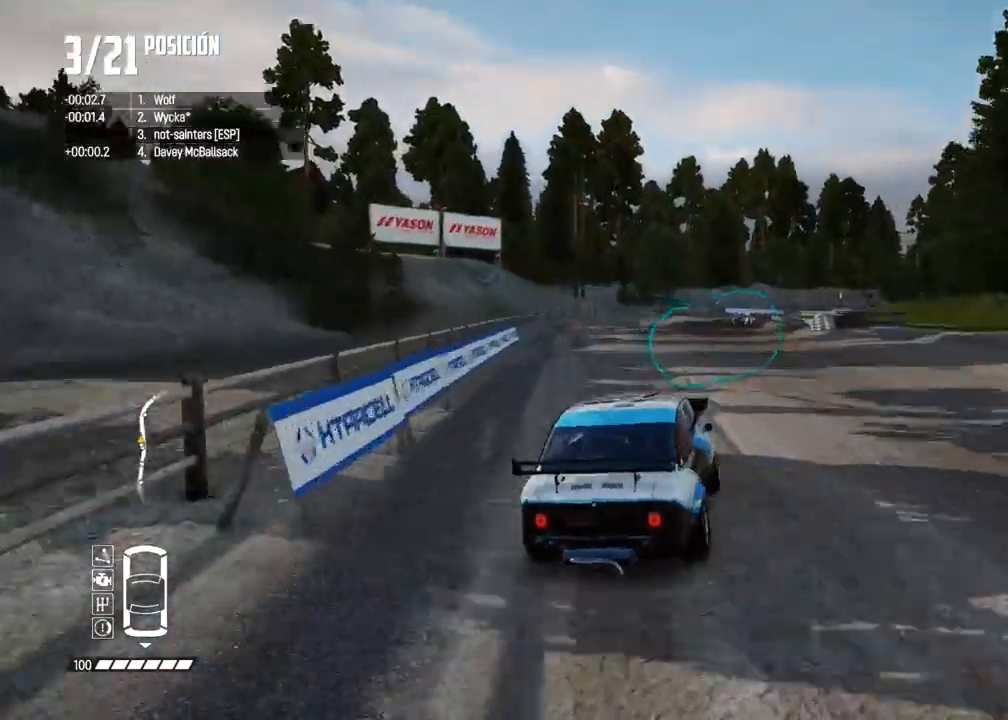
{"buttons": ["X"], "left_stick": "right", "right_stick": "up", "events": [[50, "left_stick", "right"], [233, "R2", "up"], [300, "right_stick", "down"], [333, "left_stick", "center"], [400, "left_stick", "right"], [450, "right_stick", "up"], [467, "X", "down"]]}